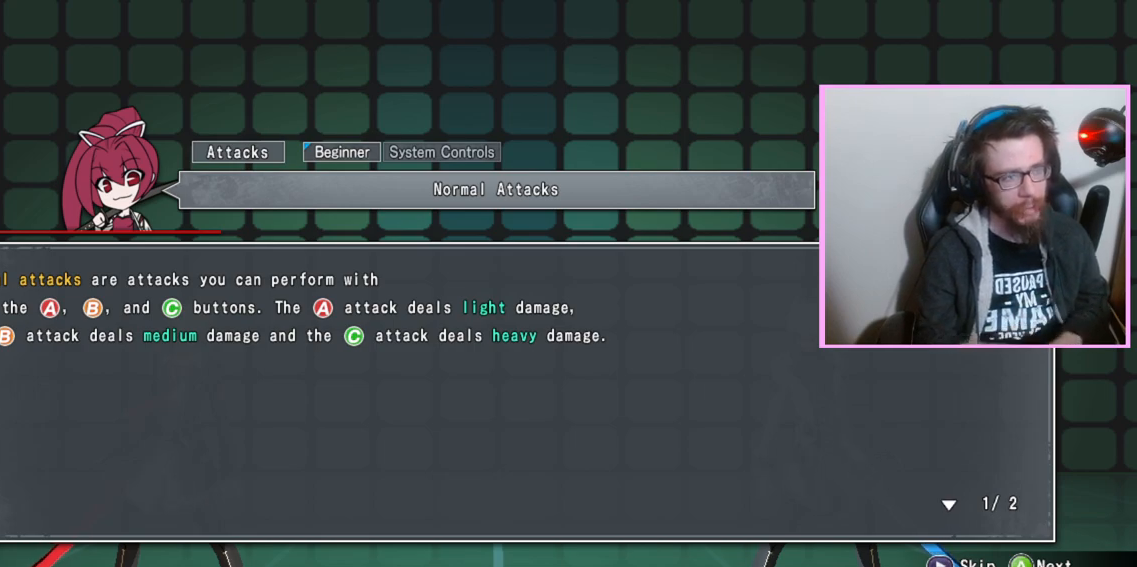
Gameplay with a controller (arcade stick); each line is a JSON object with the inputs held at the frame after it. "events" lists button and stick changes between this image and that frame as [ms after this image, input, new state], when the widget could be followed in between. Not read: L3 R3 other_buttons.
{"buttons": [], "events": [[67, "D", "down"], [117, "D", "up"]]}
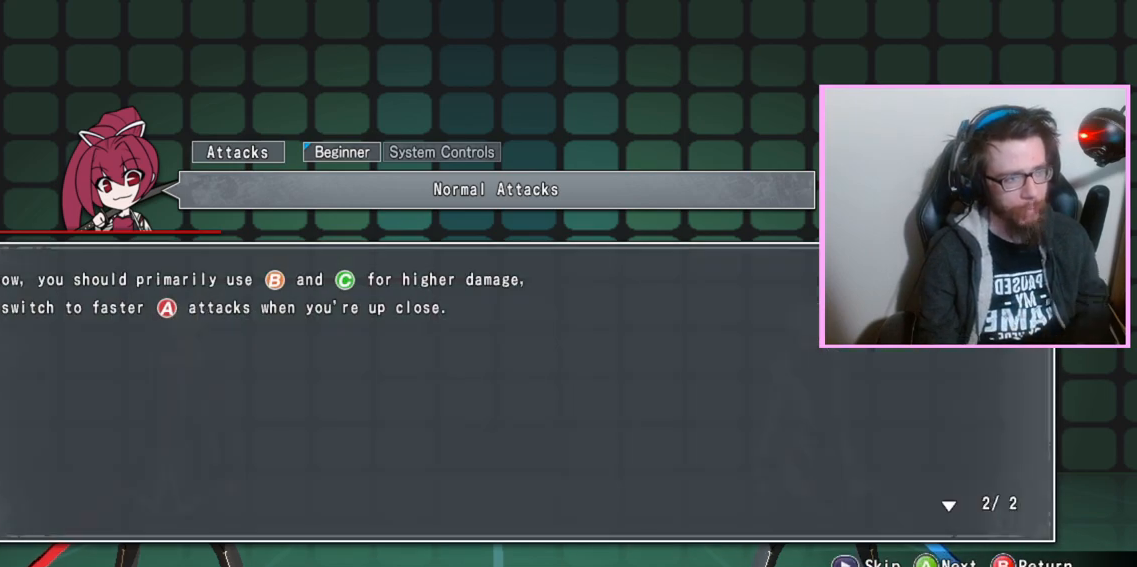
{"buttons": [], "events": []}
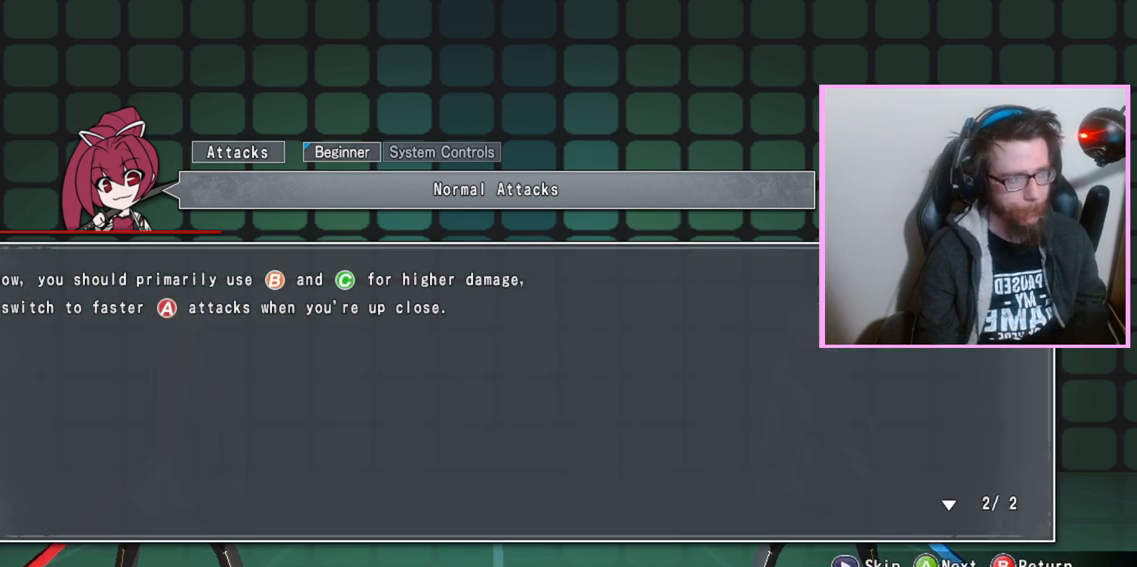
{"buttons": [], "events": []}
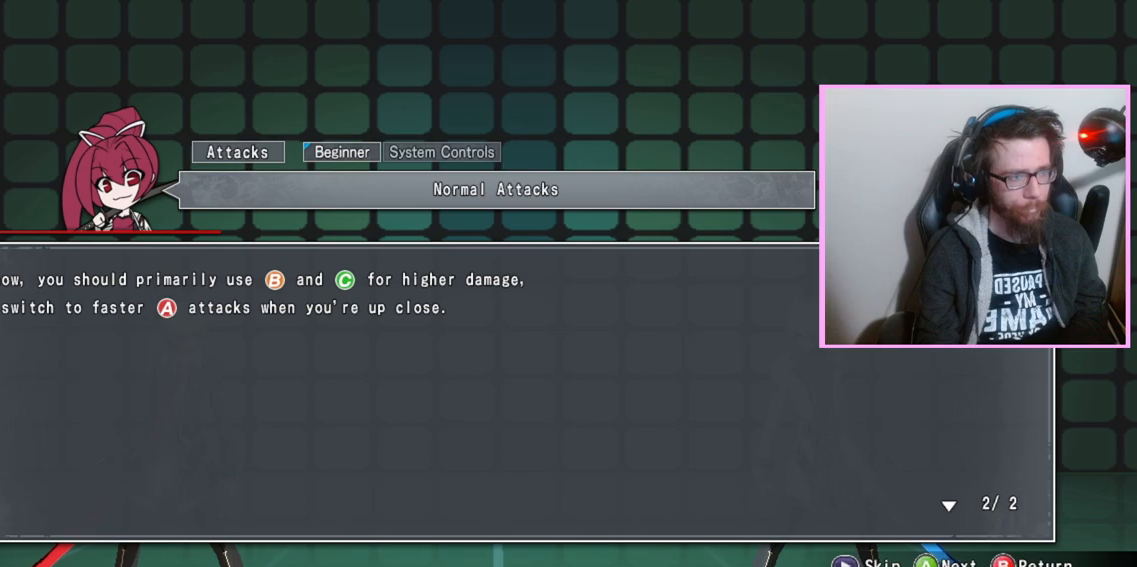
{"buttons": [], "events": []}
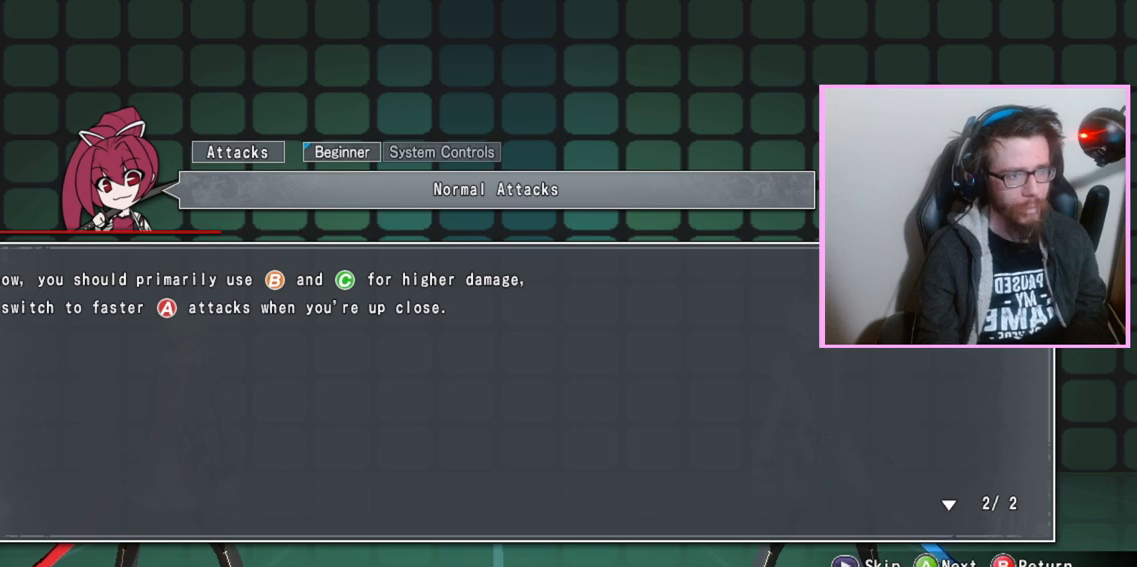
{"buttons": [], "events": [[433, "D", "down"], [483, "D", "up"]]}
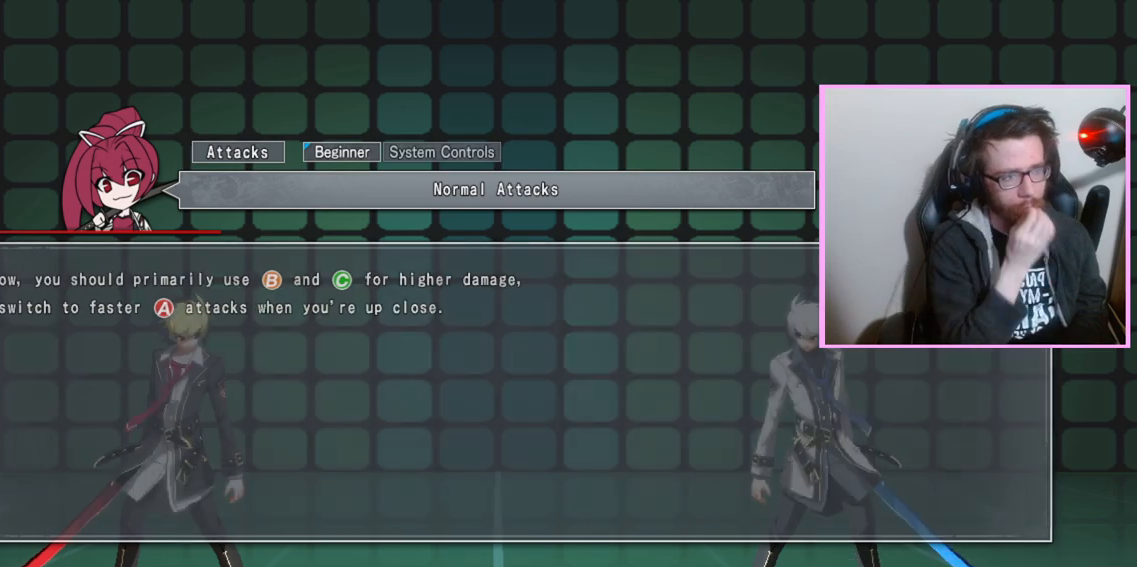
{"buttons": [], "events": []}
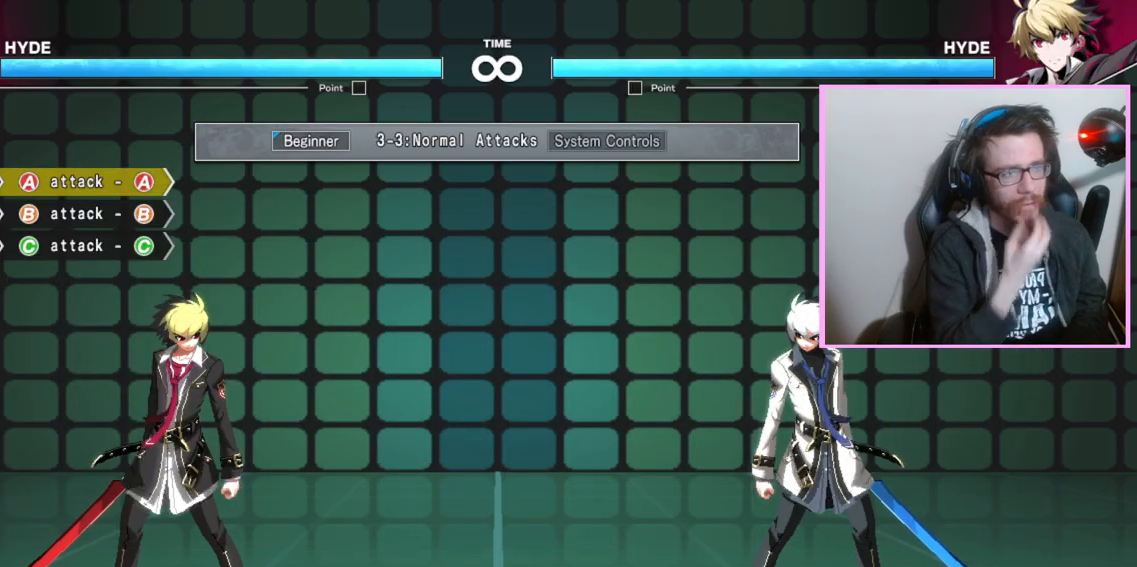
{"buttons": [], "events": []}
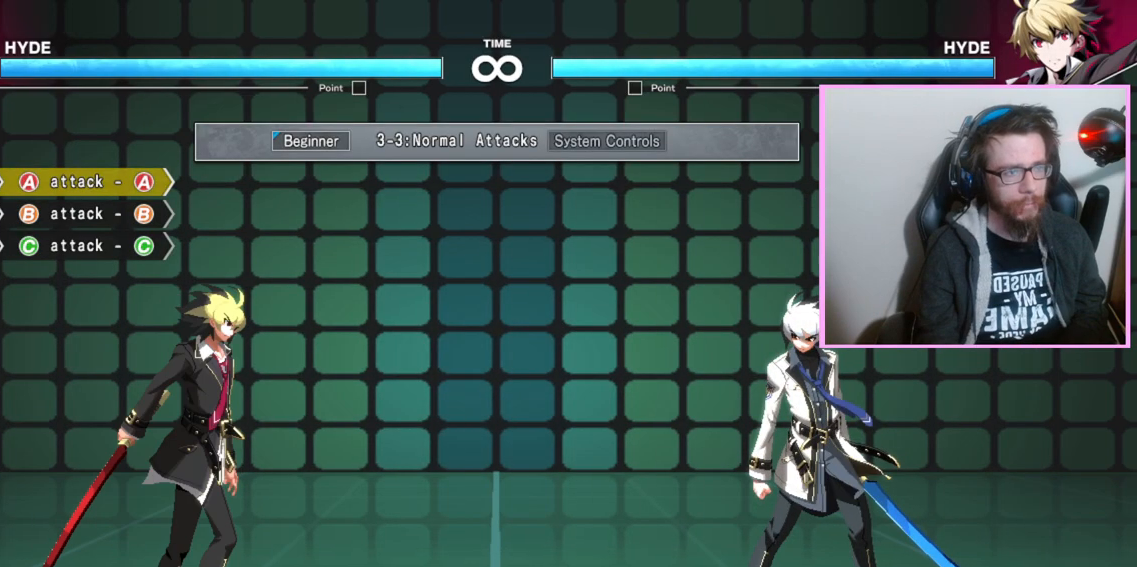
{"buttons": [], "events": [[433, "A", "down"], [483, "A", "up"]]}
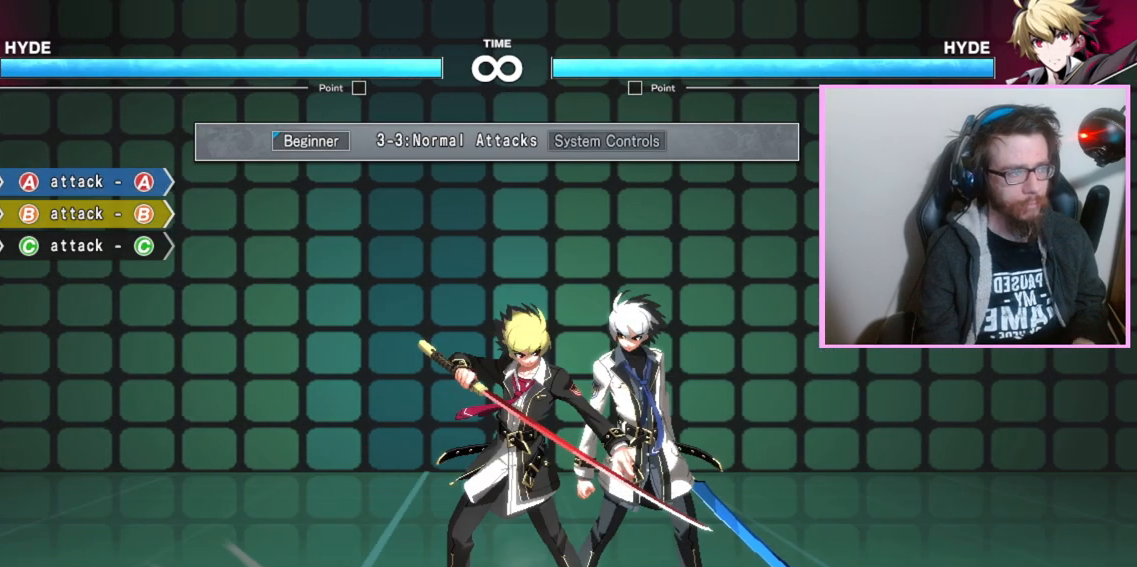
{"buttons": [], "events": [[67, "B", "down"], [133, "B", "up"], [400, "C", "down"], [467, "C", "up"]]}
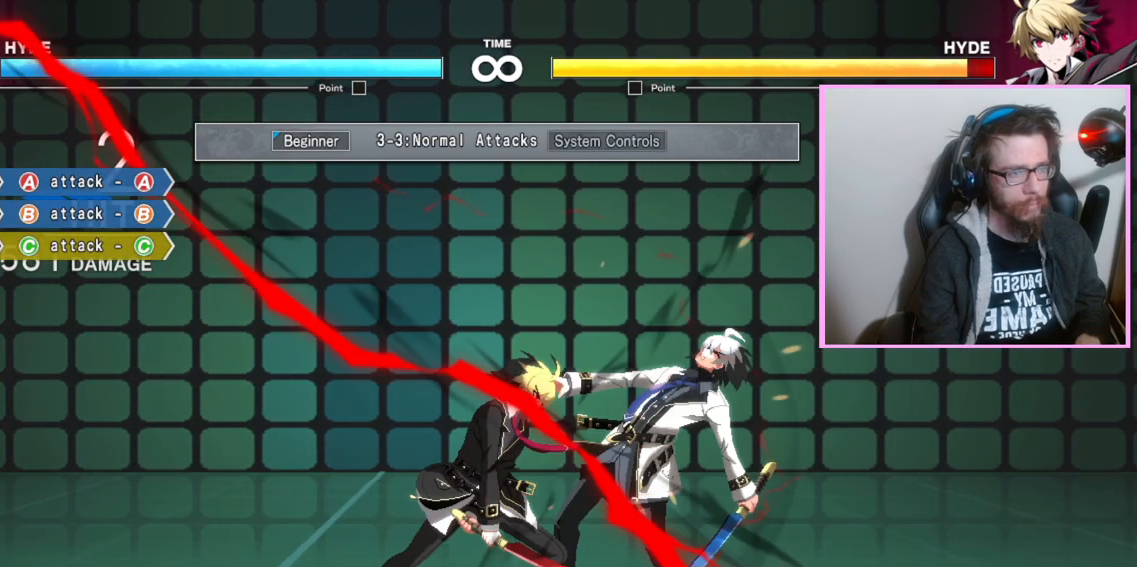
{"buttons": [], "events": []}
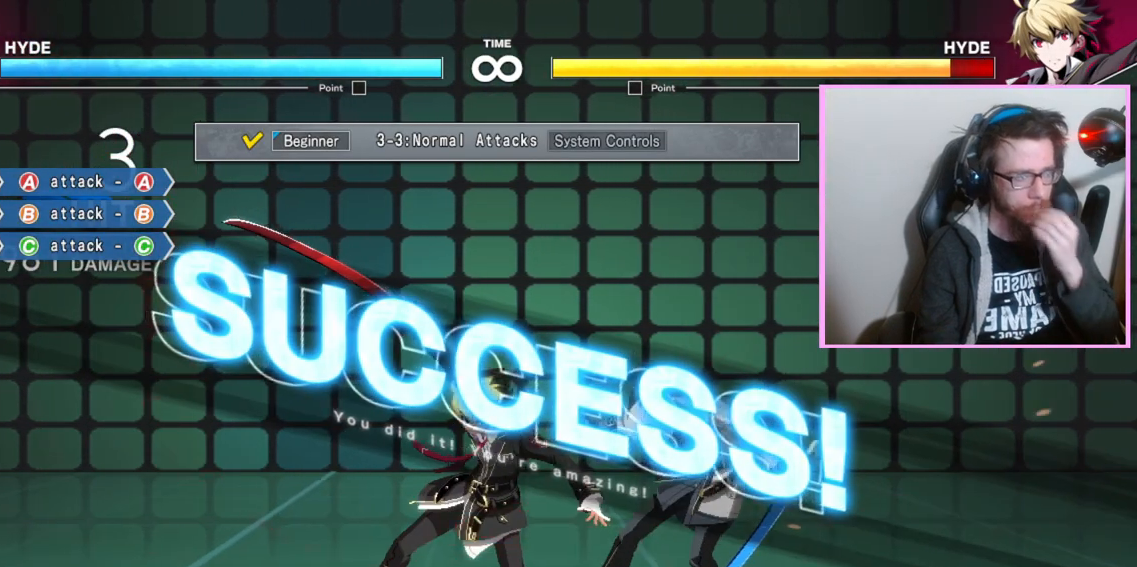
{"buttons": [], "events": []}
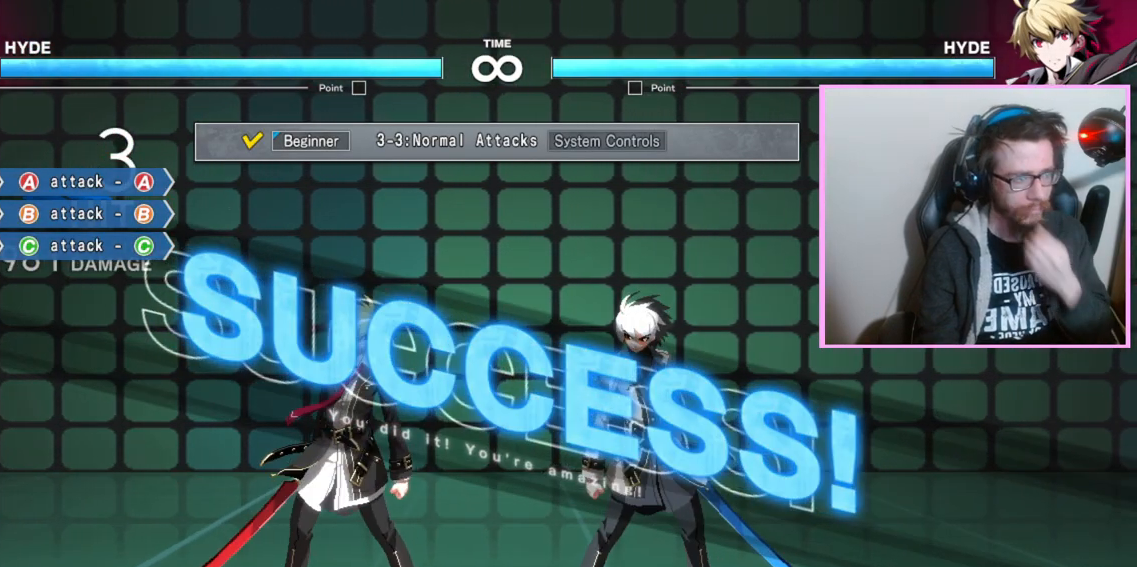
{"buttons": [], "events": []}
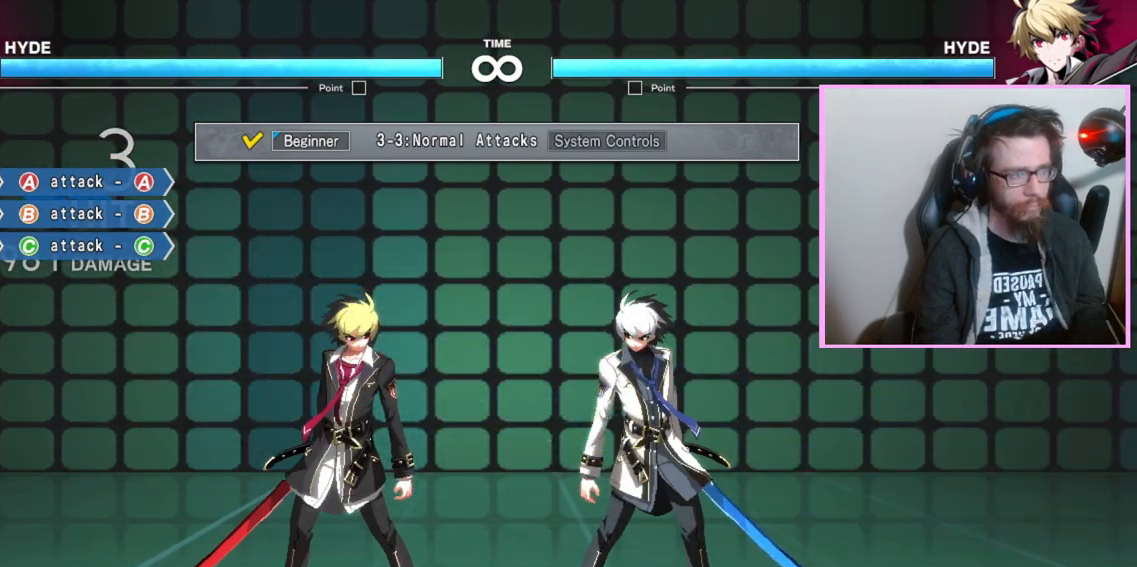
{"buttons": [], "events": []}
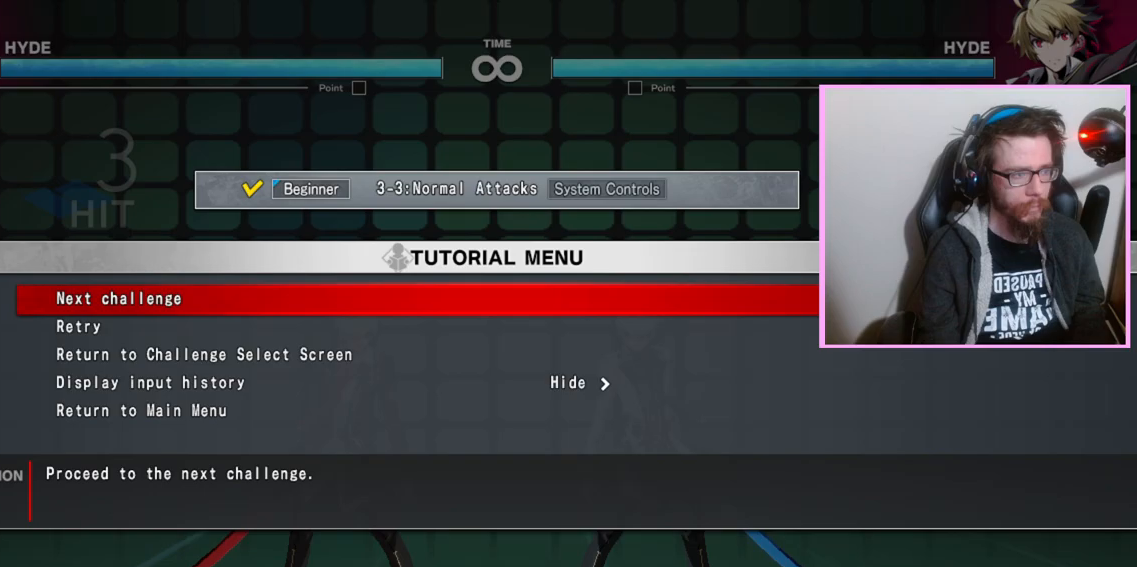
{"buttons": [], "events": []}
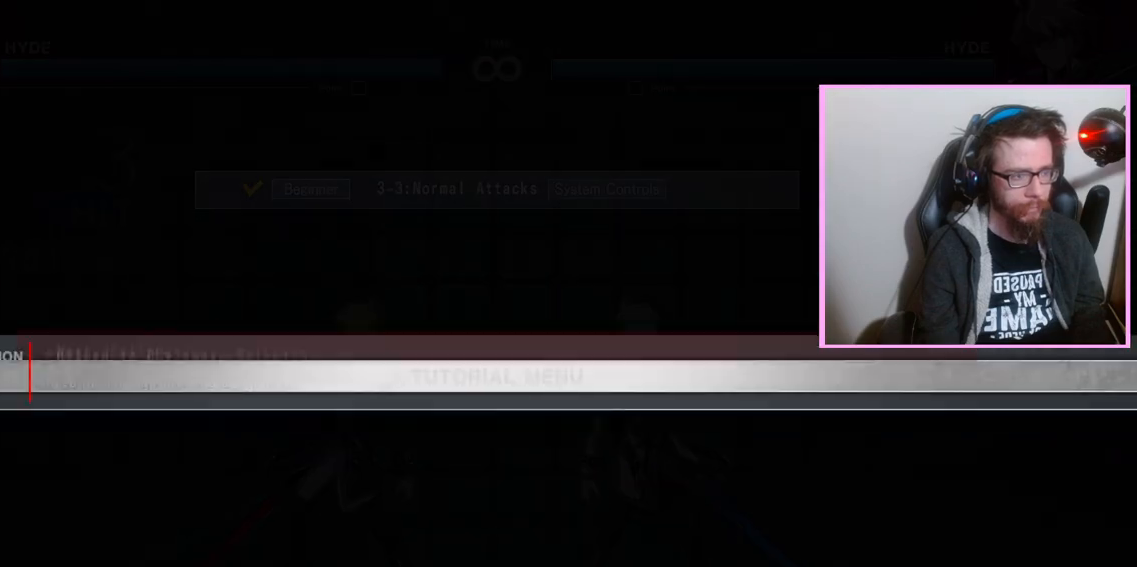
{"buttons": [], "events": []}
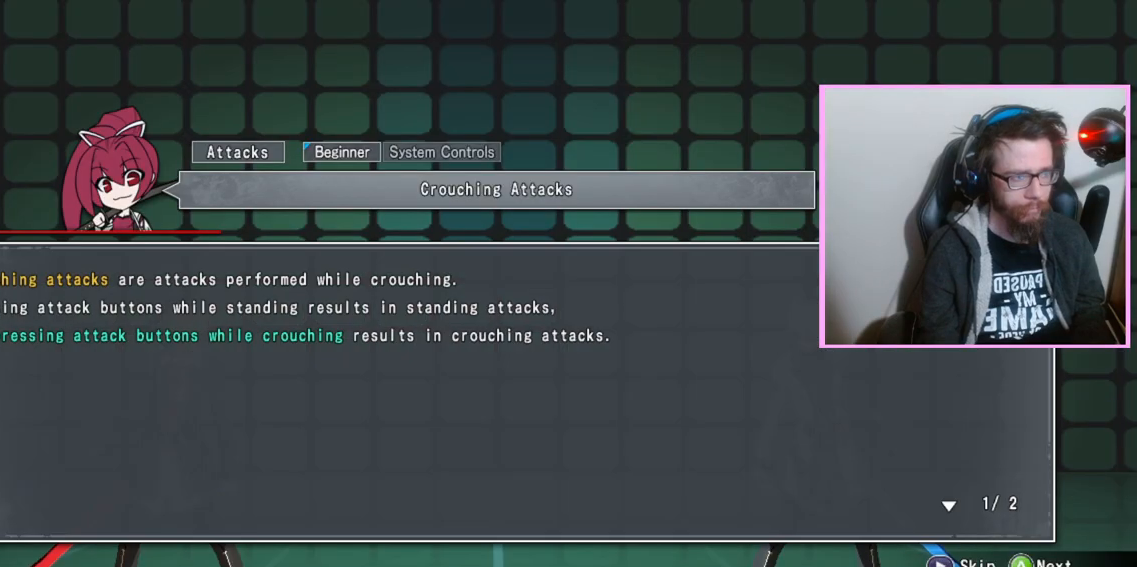
{"buttons": [], "events": []}
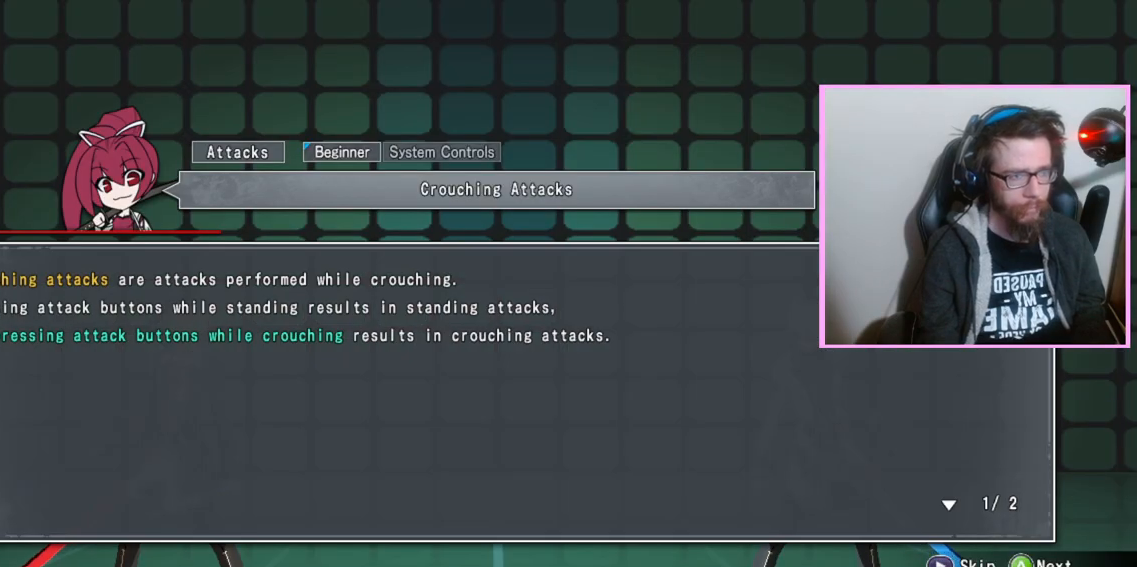
{"buttons": [], "events": []}
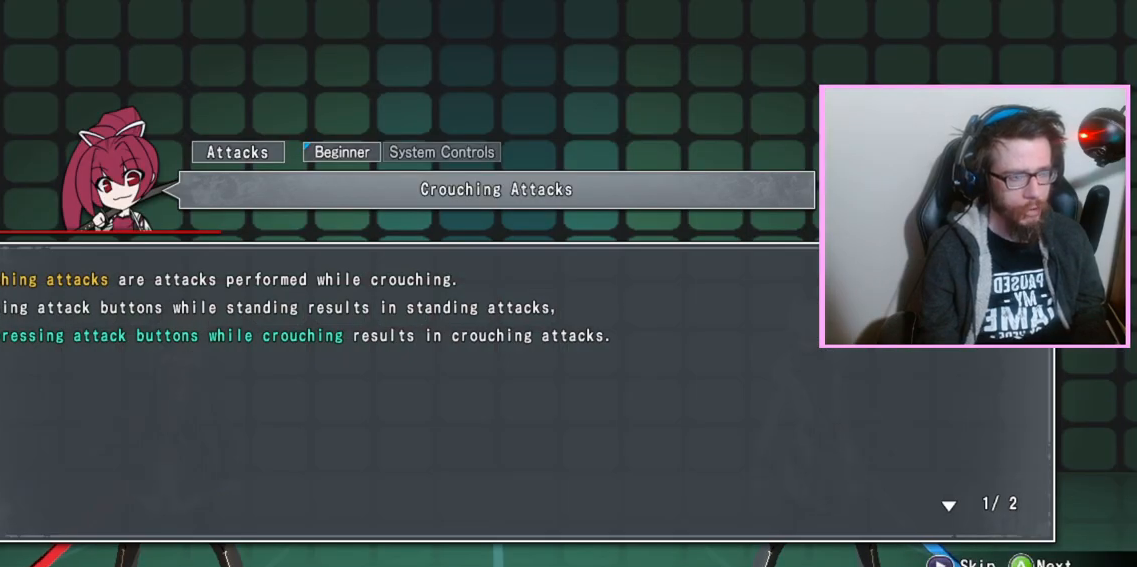
{"buttons": ["D"], "events": [[17, "D", "down"], [117, "D", "up"], [450, "D", "down"]]}
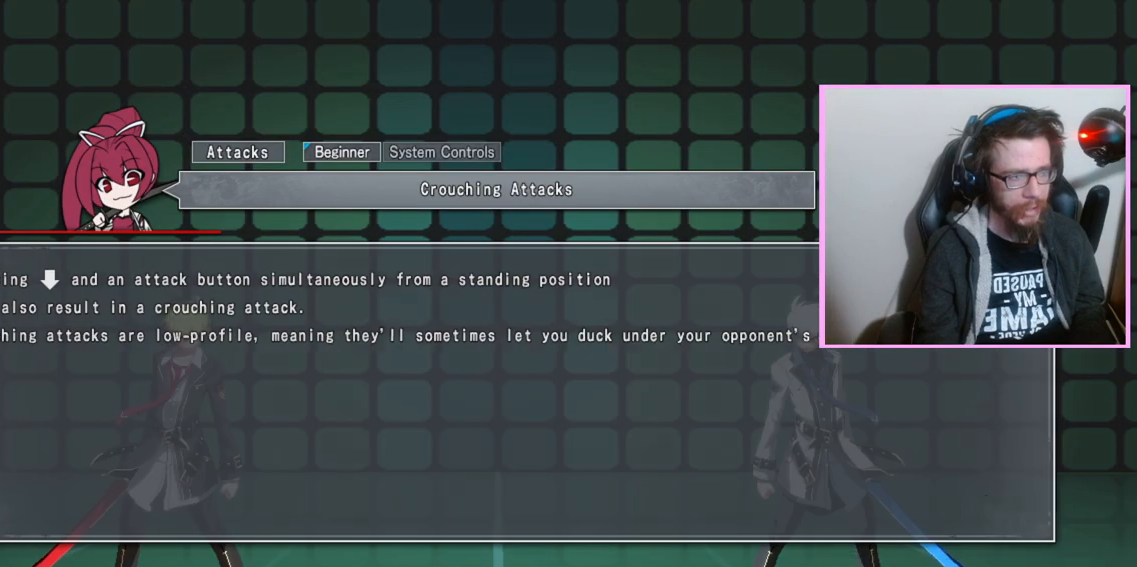
{"buttons": [], "events": [[67, "D", "up"]]}
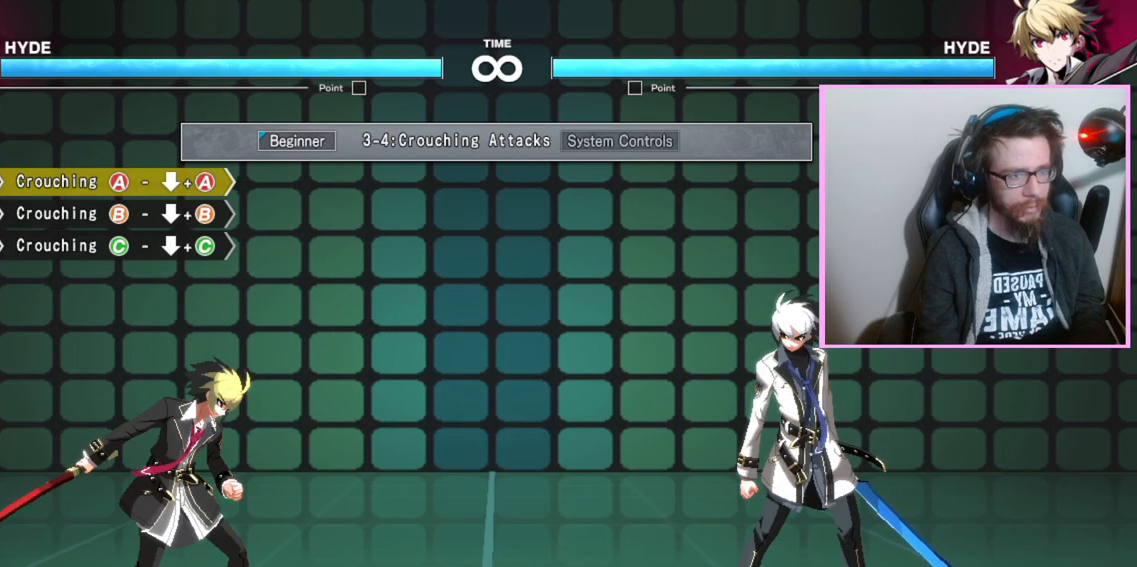
{"buttons": [], "events": [[383, "A", "down"], [433, "A", "up"]]}
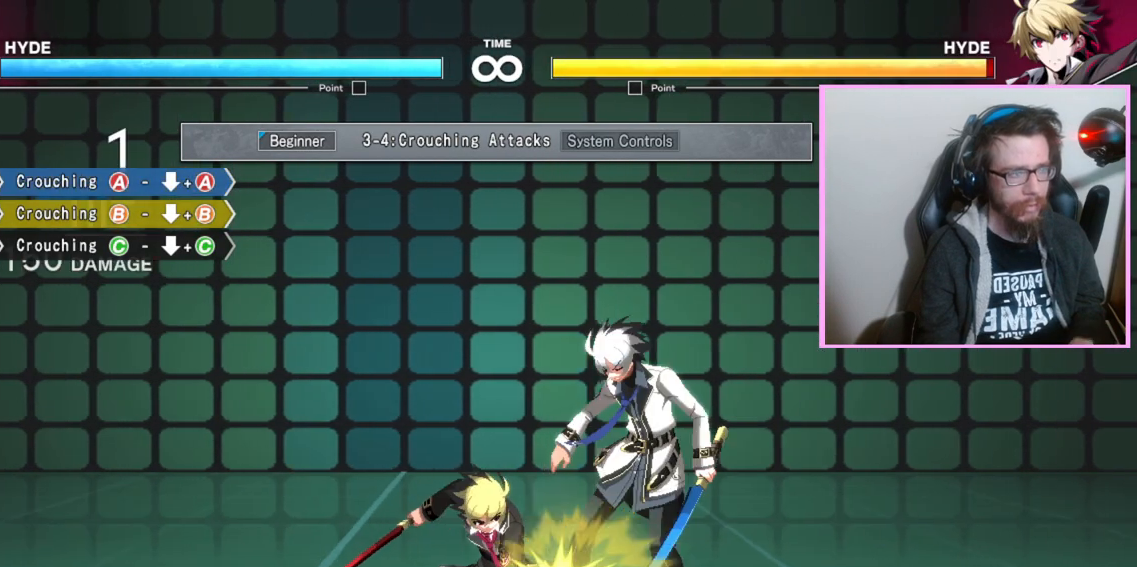
{"buttons": [], "events": [[33, "B", "down"], [100, "B", "up"], [350, "C", "down"], [450, "C", "up"]]}